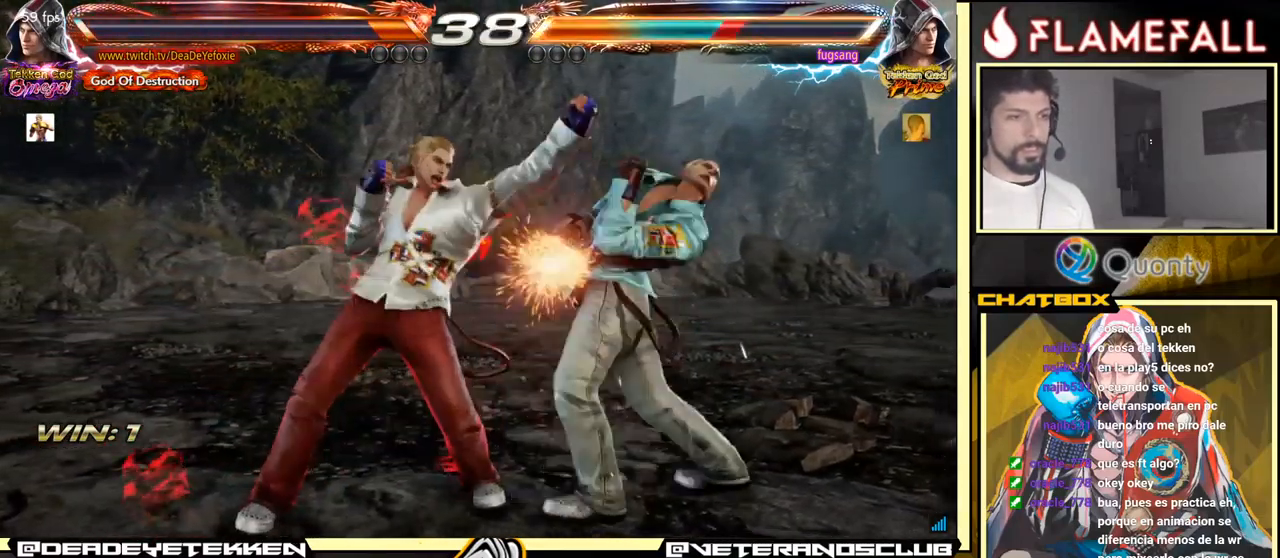
Gameplay with a controller (arcade stick); each line is a JSON object with the inputs held at the frame after it. "events" lists button and stick changes between this image and that frame as [ms after this image, input, new state], when the widget could be followed in between. Not read: L3 R3.
{"buttons": [], "left_stick": "down", "events": [[333, "Y", "up"], [367, "left_stick", "left"], [450, "left_stick", "down"]]}
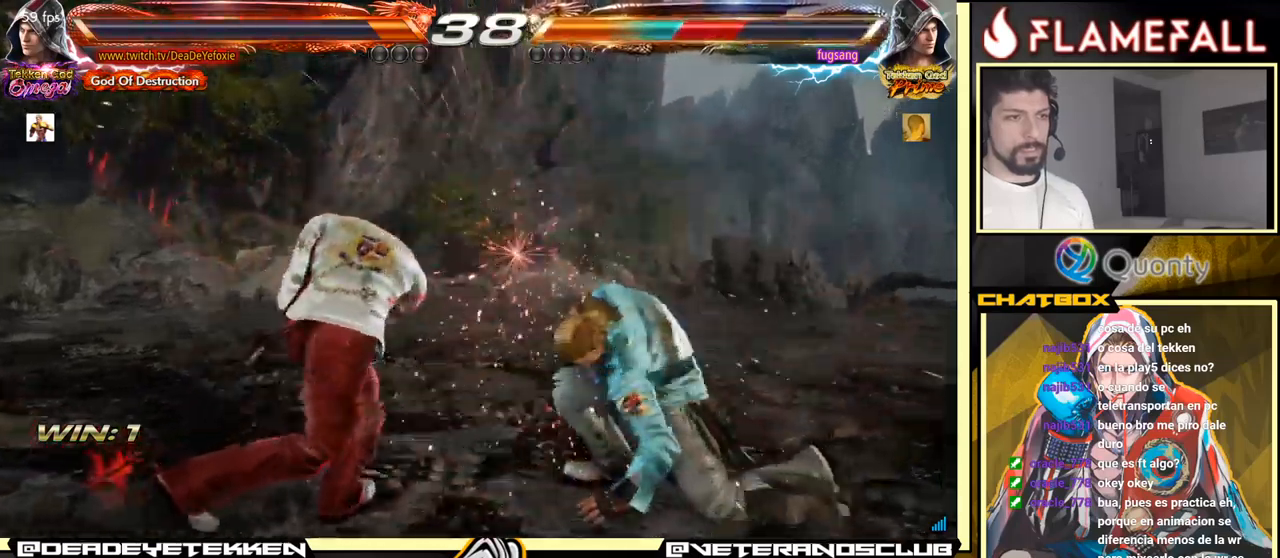
{"buttons": [], "left_stick": "right", "events": [[33, "left_stick", "right"], [117, "Y", "down"], [350, "Y", "up"]]}
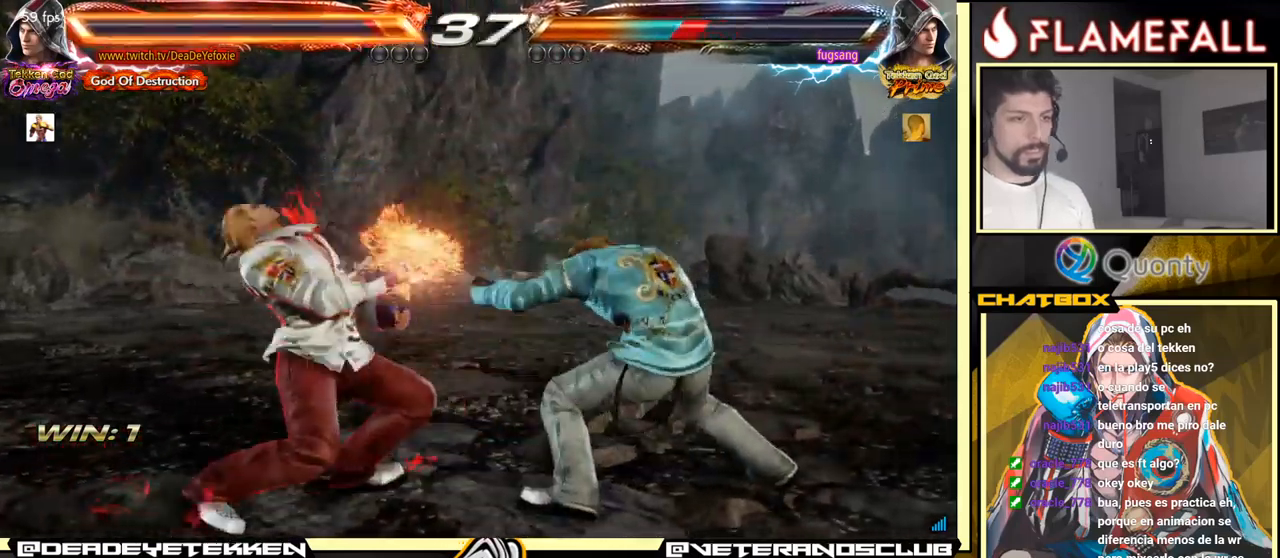
{"buttons": [], "left_stick": "left", "events": [[233, "left_stick", "center"], [283, "left_stick", "left"]]}
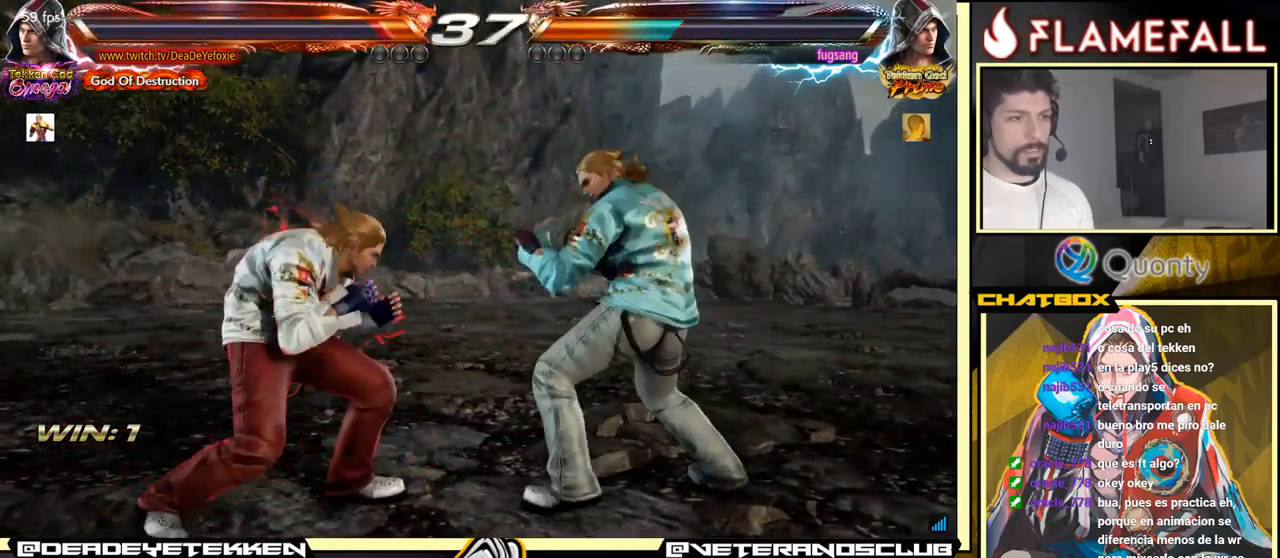
{"buttons": [], "left_stick": "down", "events": [[467, "left_stick", "down"]]}
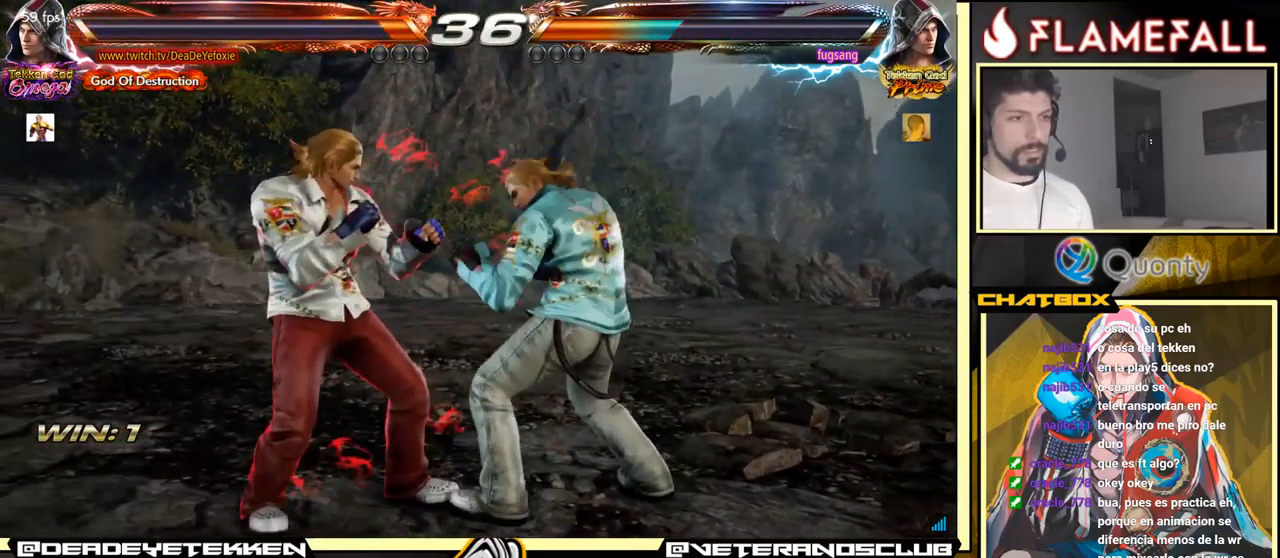
{"buttons": [], "left_stick": "left", "events": [[100, "left_stick", "left"], [450, "left_stick", "center"], [500, "left_stick", "left"]]}
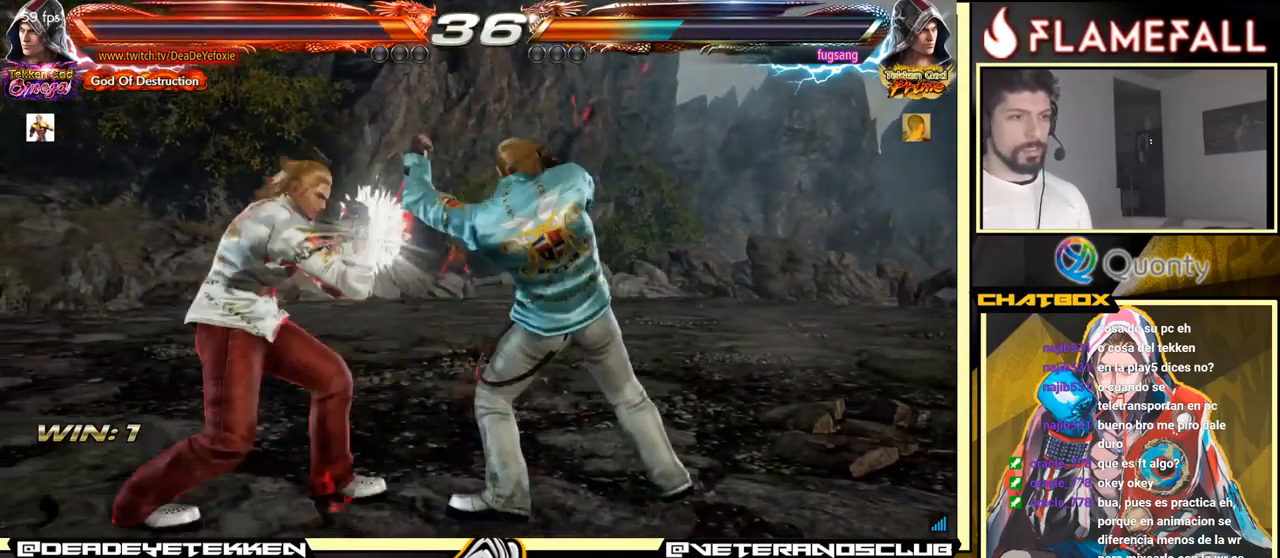
{"buttons": [], "left_stick": "left", "events": [[133, "left_stick", "center"], [333, "left_stick", "left"]]}
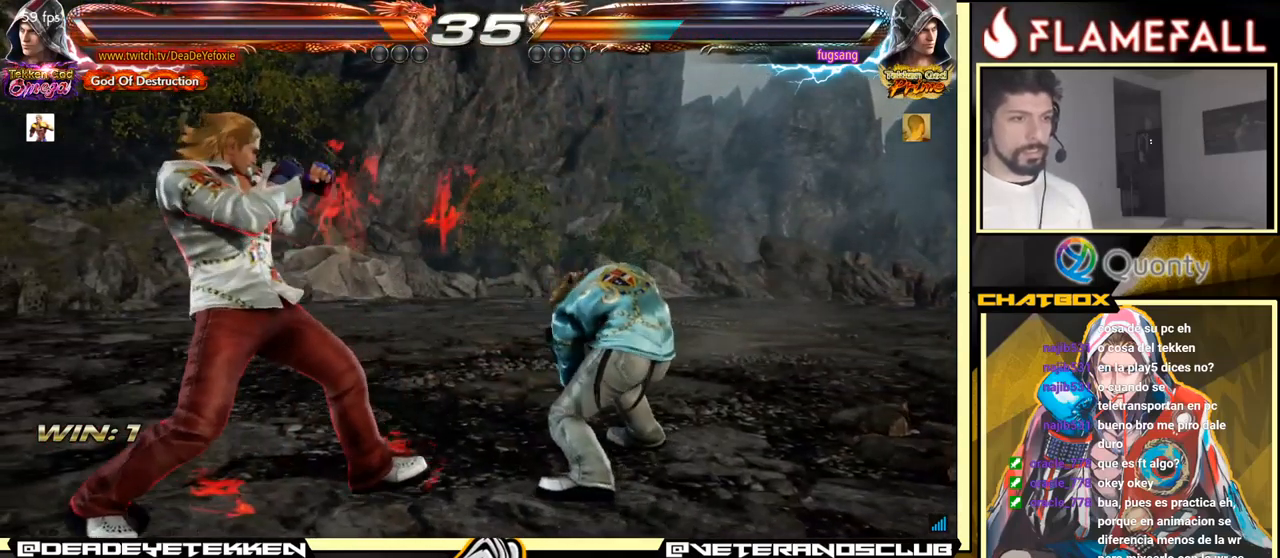
{"buttons": [], "left_stick": "left", "events": [[50, "left_stick", "down-right"], [117, "left_stick", "left"], [183, "left_stick", "center"], [250, "left_stick", "left"], [417, "X", "down"], [433, "X", "up"]]}
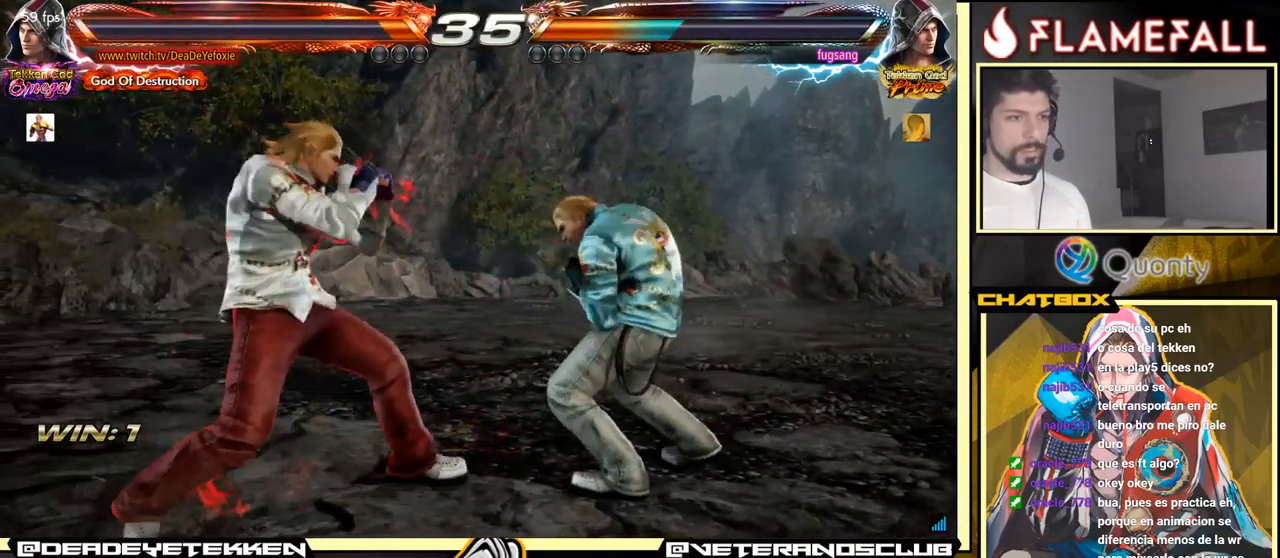
{"buttons": [], "left_stick": "center", "events": [[400, "left_stick", "center"], [433, "X", "down"], [483, "X", "up"]]}
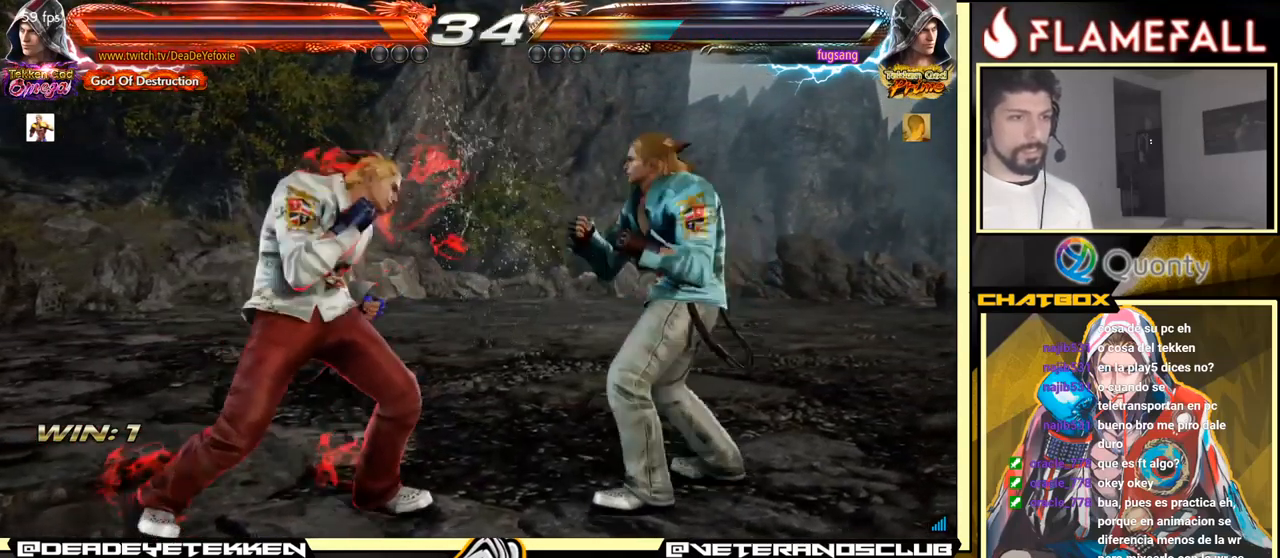
{"buttons": [], "left_stick": "center", "events": [[33, "left_stick", "down"], [50, "X", "down"], [100, "X", "up"], [167, "X", "down"], [217, "X", "up"], [250, "X", "down"], [350, "X", "up"], [383, "left_stick", "center"]]}
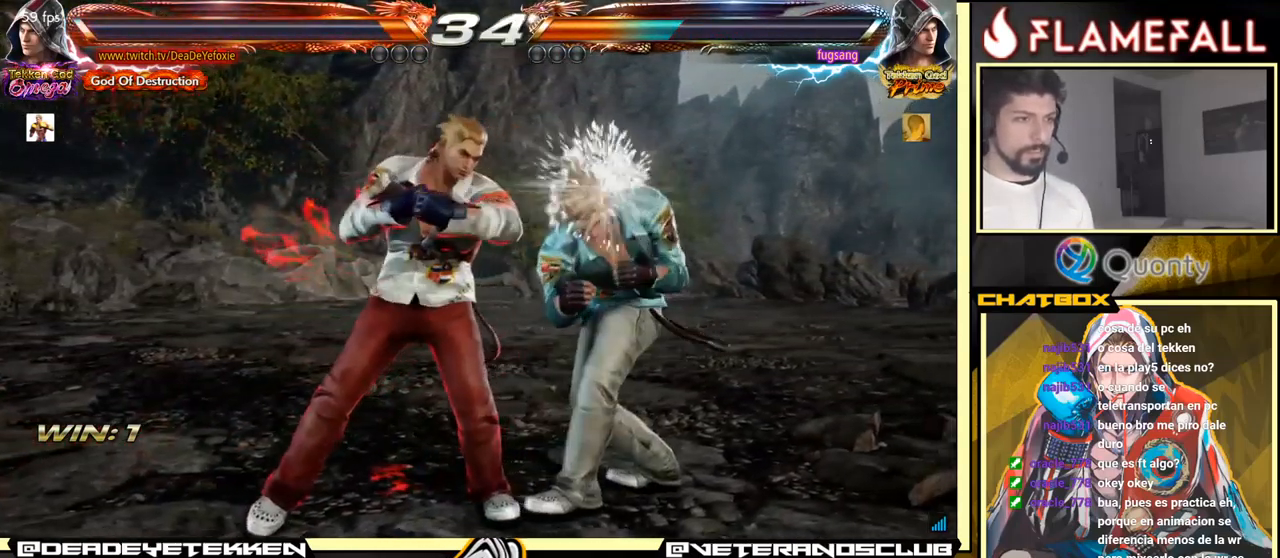
{"buttons": [], "left_stick": "center", "events": [[233, "left_stick", "left"], [333, "left_stick", "center"], [383, "left_stick", "left"], [500, "left_stick", "center"]]}
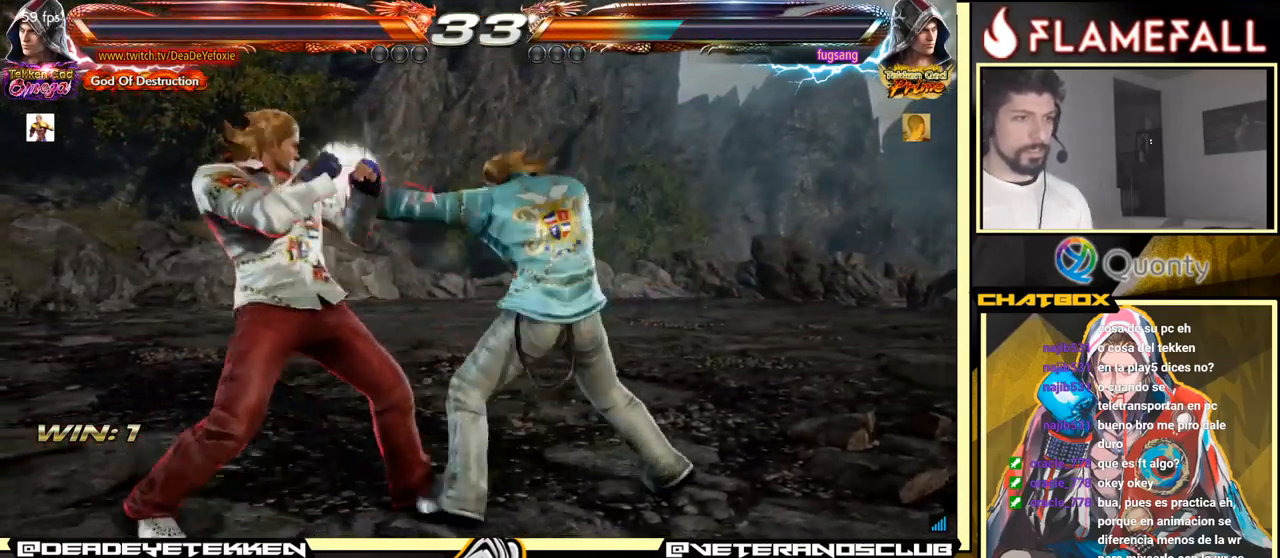
{"buttons": [], "left_stick": "left", "events": [[33, "left_stick", "down-right"], [117, "left_stick", "left"], [217, "left_stick", "center"], [284, "left_stick", "left"]]}
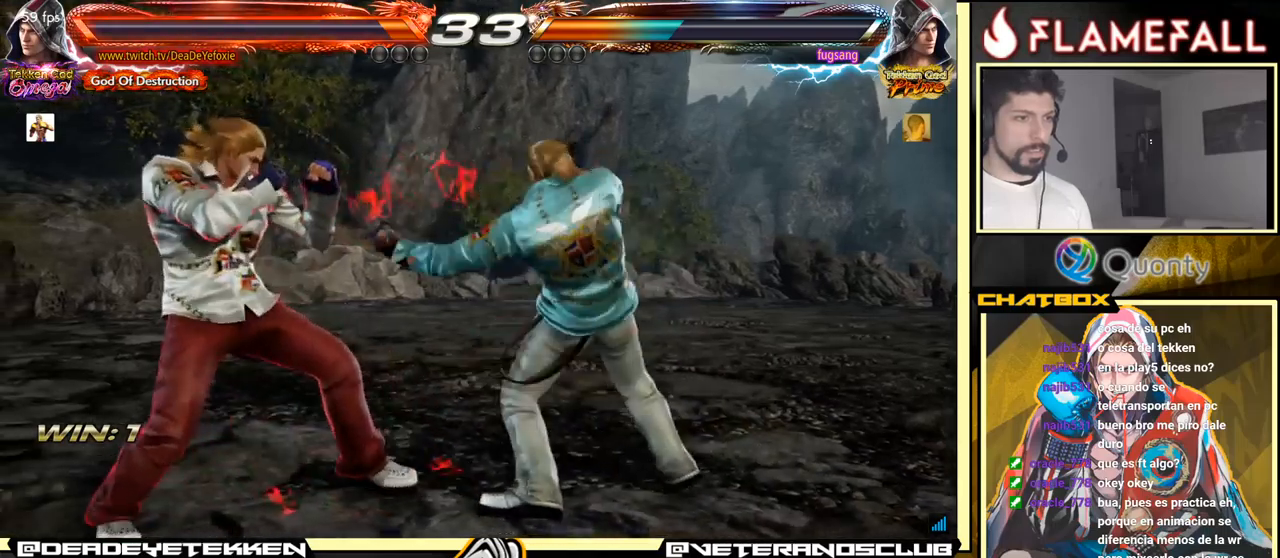
{"buttons": [], "left_stick": "left", "events": [[250, "X", "down"], [284, "X", "up"]]}
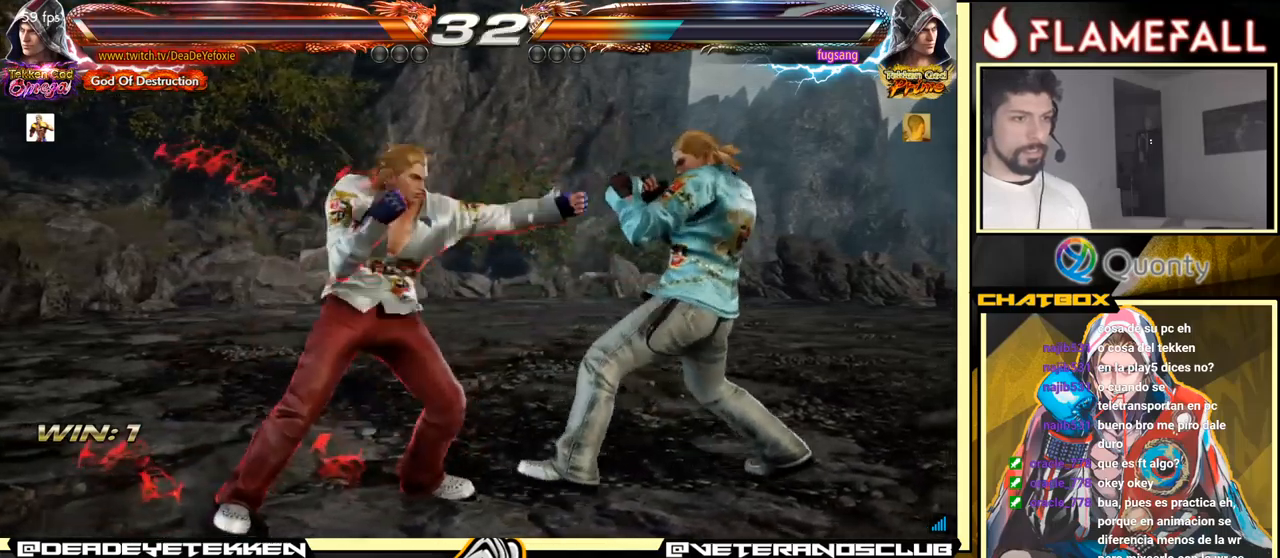
{"buttons": [], "left_stick": "left", "events": []}
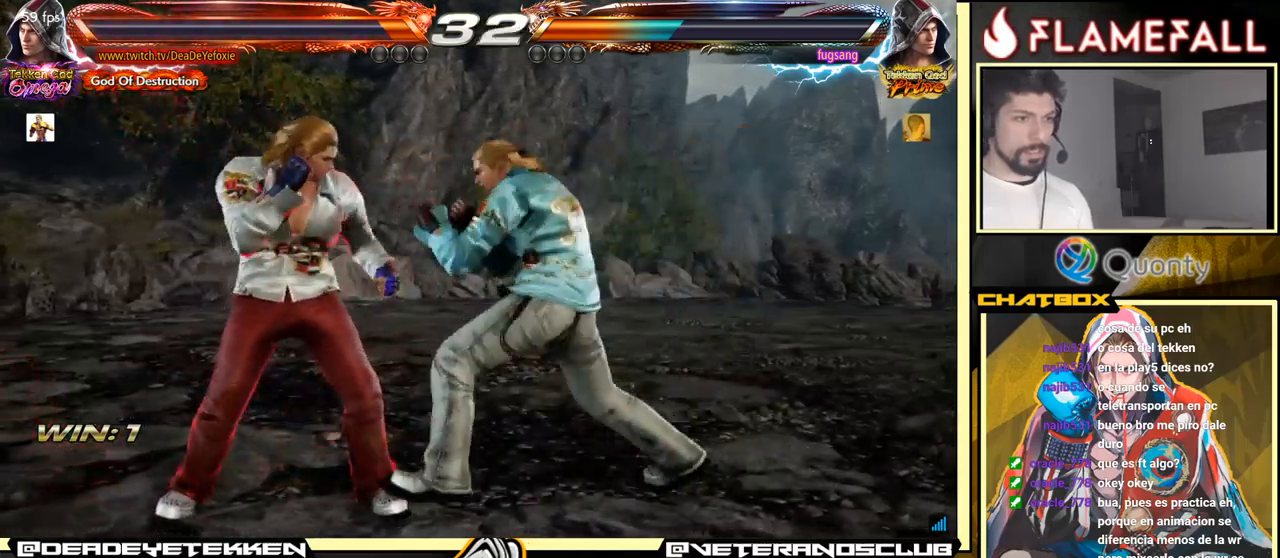
{"buttons": [], "left_stick": "left", "events": [[217, "left_stick", "down-left"], [450, "left_stick", "left"]]}
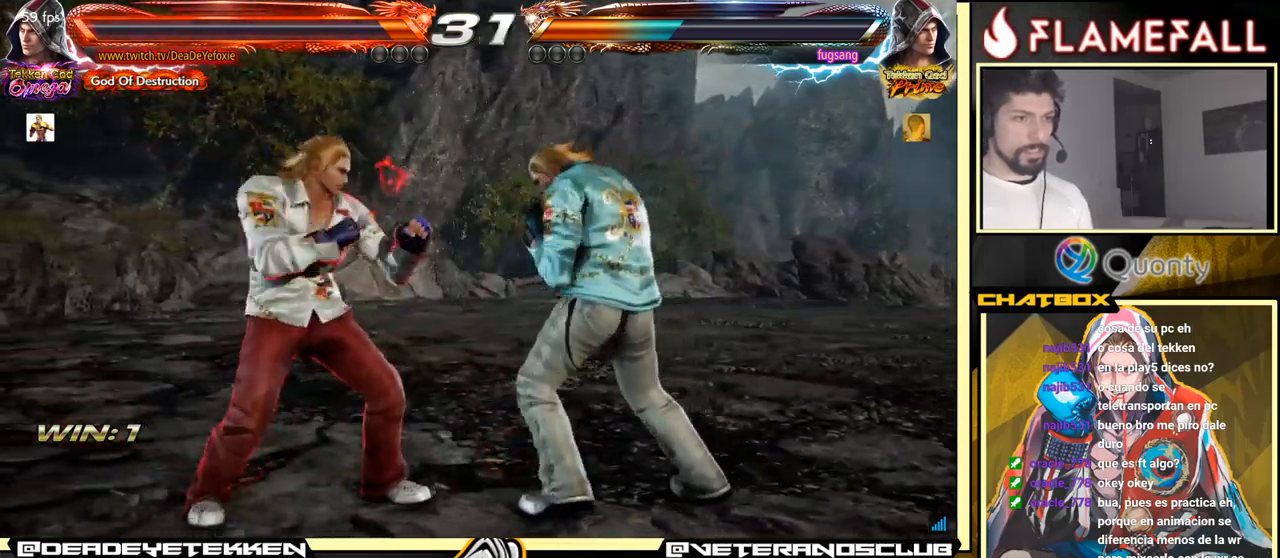
{"buttons": [], "left_stick": "left", "events": [[134, "left_stick", "down"], [217, "left_stick", "left"], [334, "left_stick", "center"], [400, "left_stick", "left"]]}
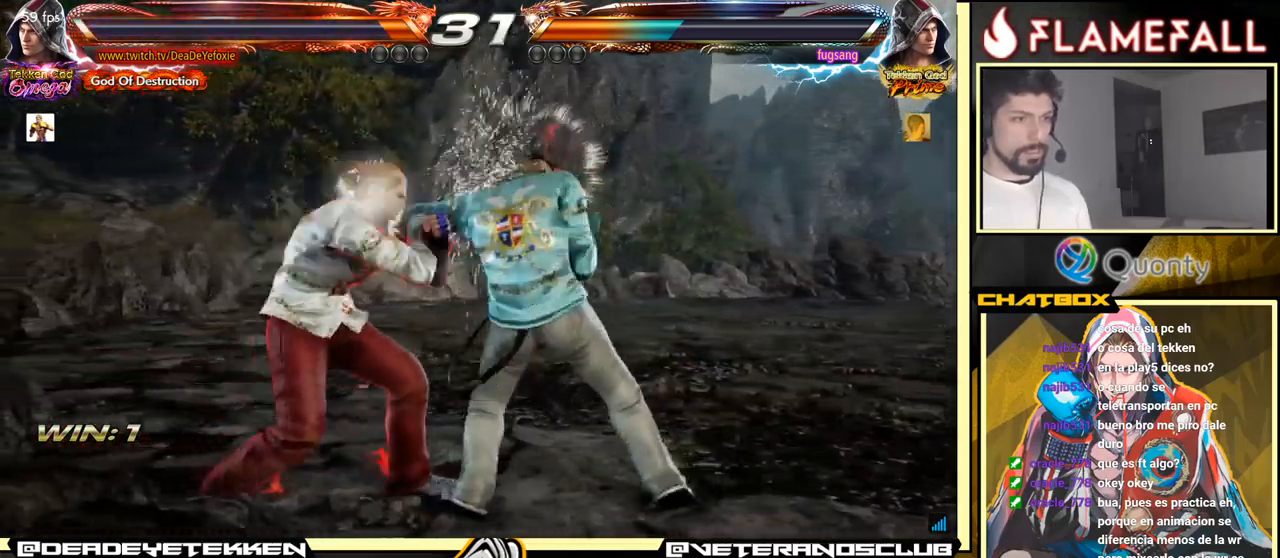
{"buttons": [], "left_stick": "left", "events": [[167, "left_stick", "center"], [367, "left_stick", "left"]]}
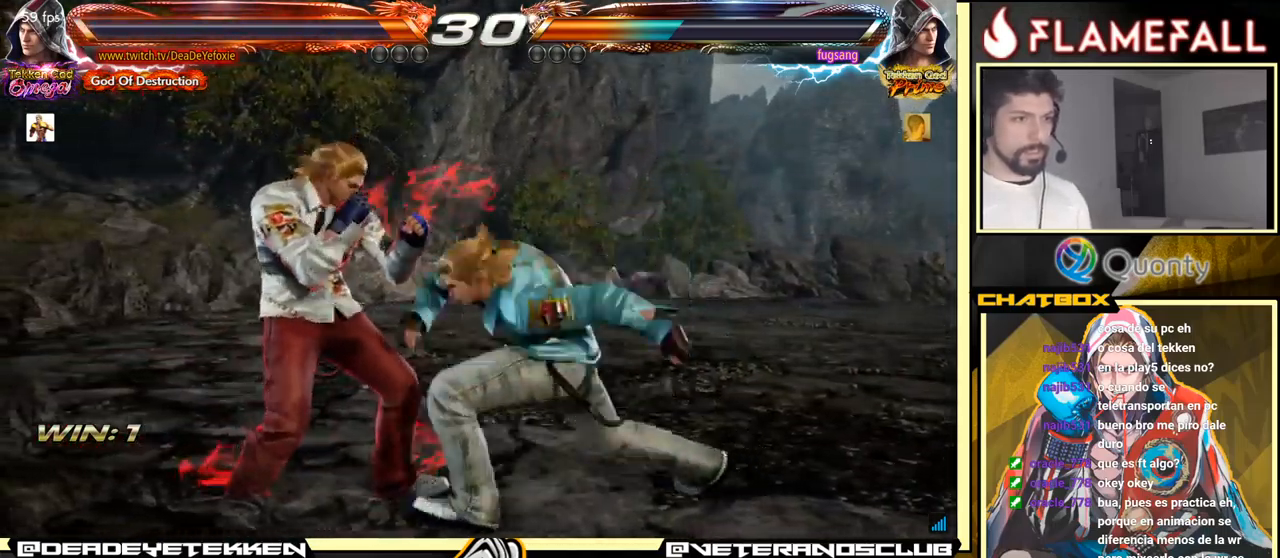
{"buttons": [], "left_stick": "center", "events": [[134, "left_stick", "down-left"], [350, "left_stick", "center"]]}
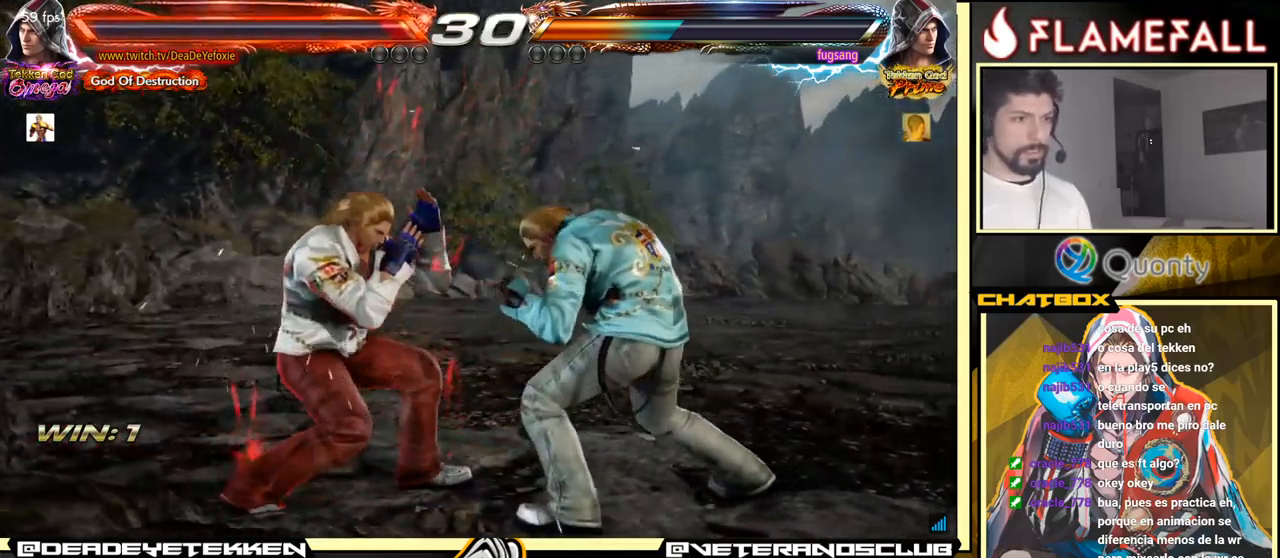
{"buttons": [], "left_stick": "center", "events": [[50, "A", "down"], [134, "A", "up"], [400, "X", "down"], [467, "X", "up"]]}
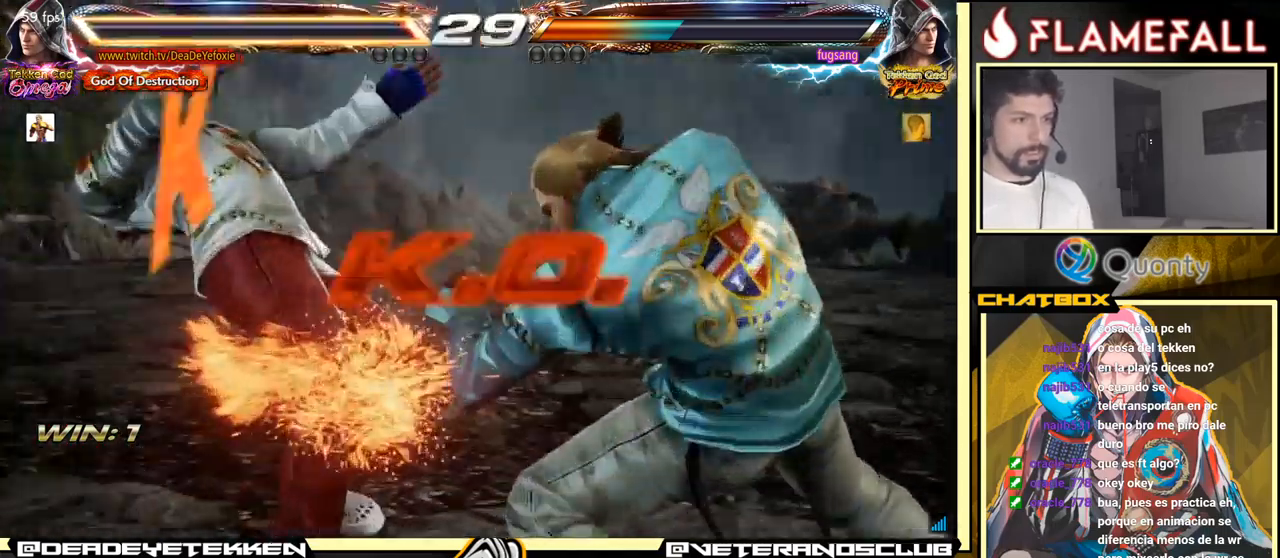
{"buttons": [], "left_stick": "center", "events": [[134, "X", "down"], [217, "X", "up"]]}
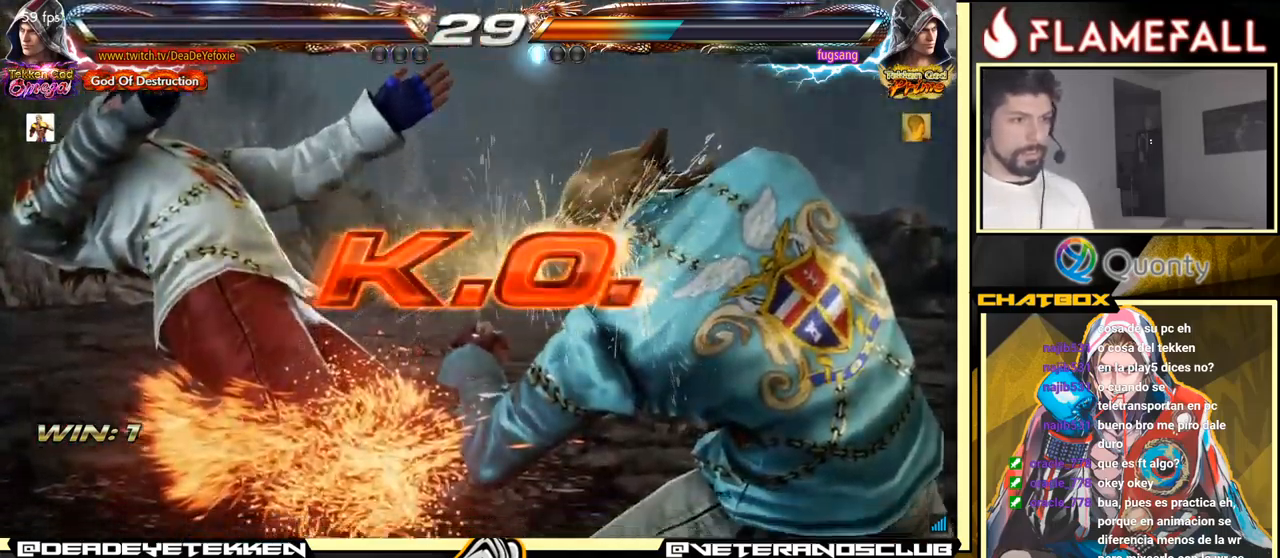
{"buttons": [], "left_stick": "center", "events": []}
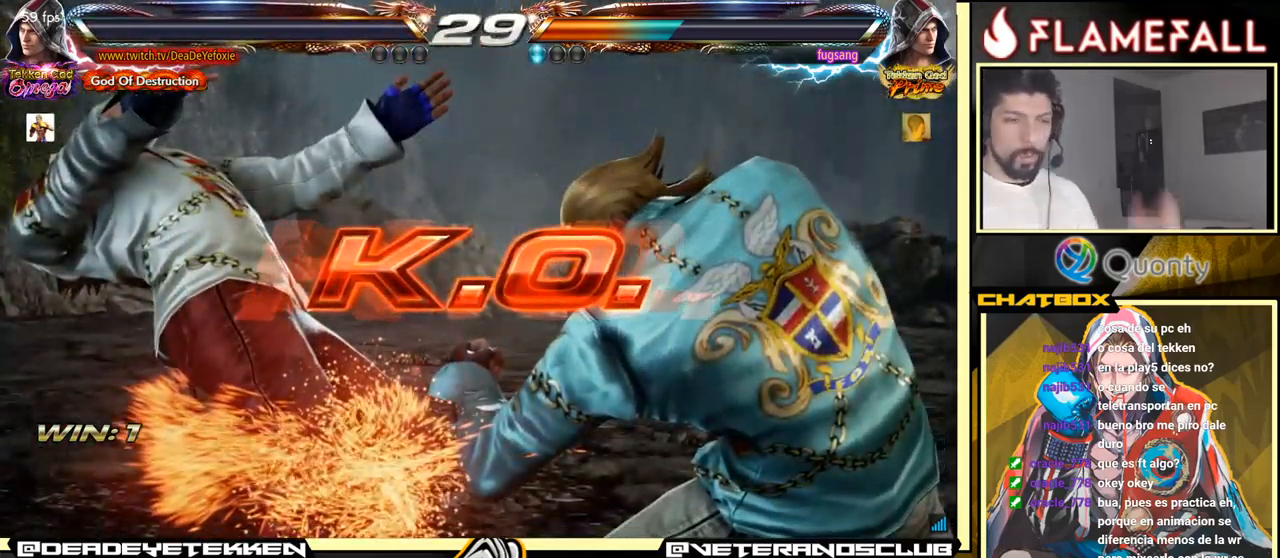
{"buttons": [], "left_stick": "center", "events": []}
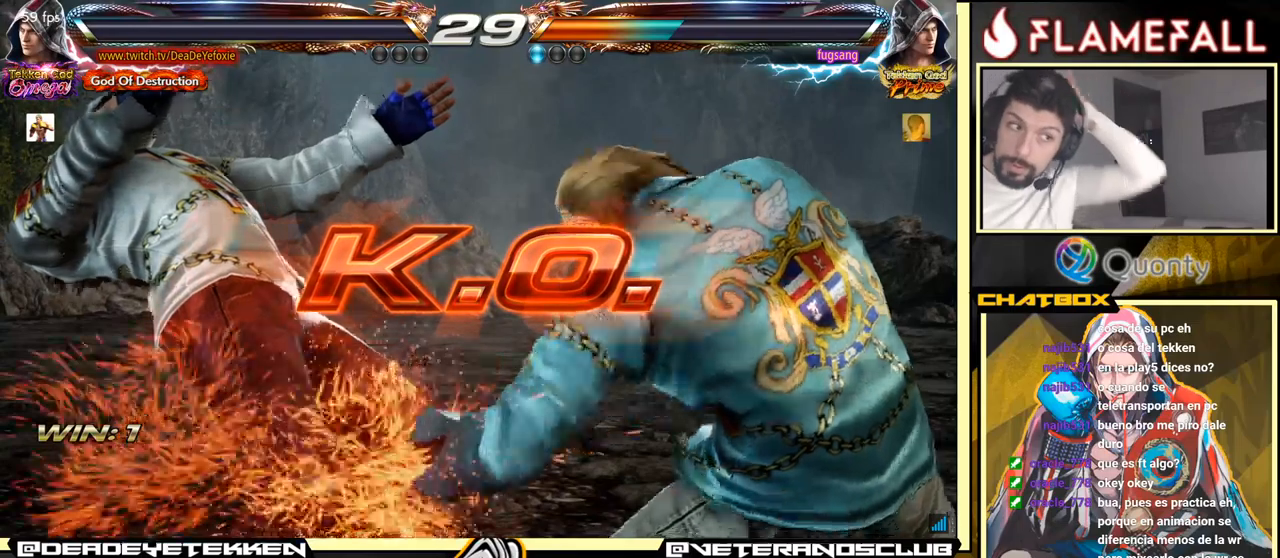
{"buttons": [], "left_stick": "center", "events": []}
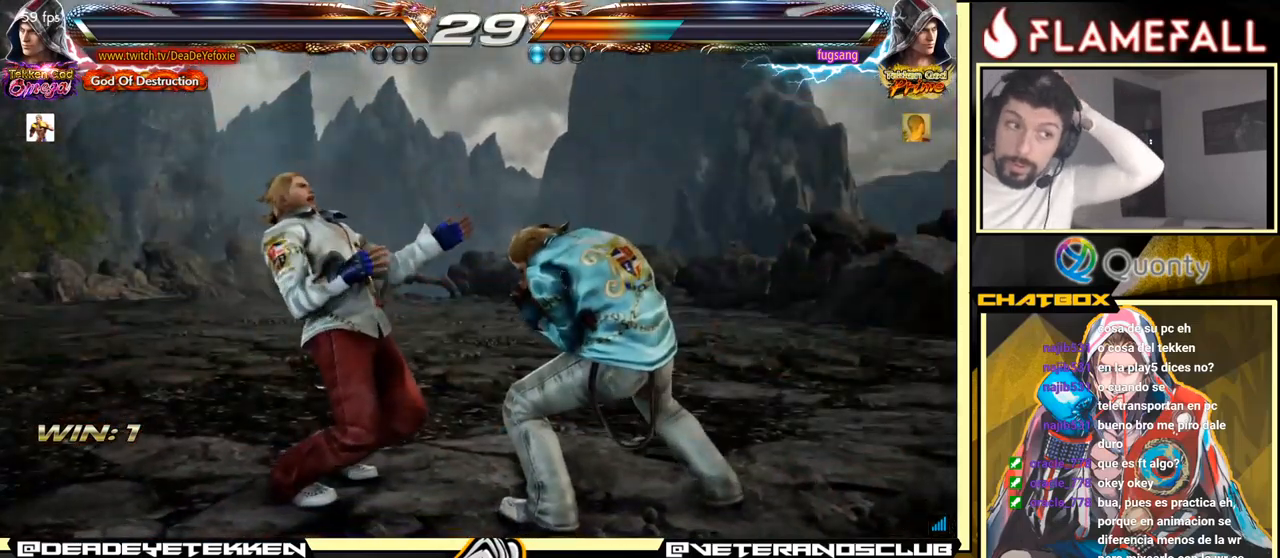
{"buttons": [], "left_stick": "center", "events": []}
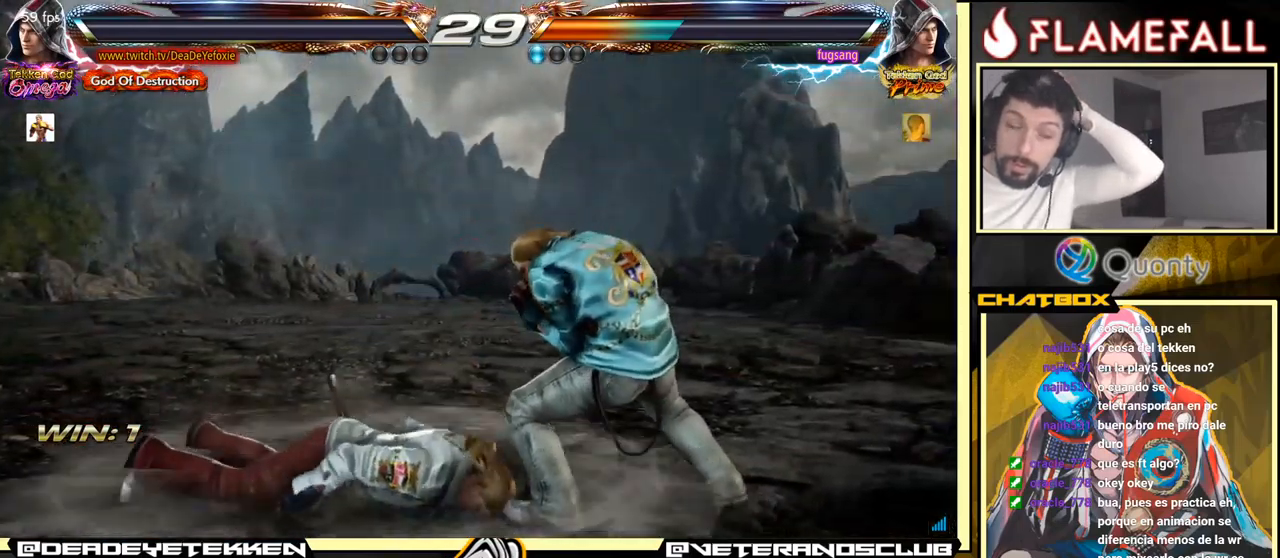
{"buttons": [], "left_stick": "center", "events": []}
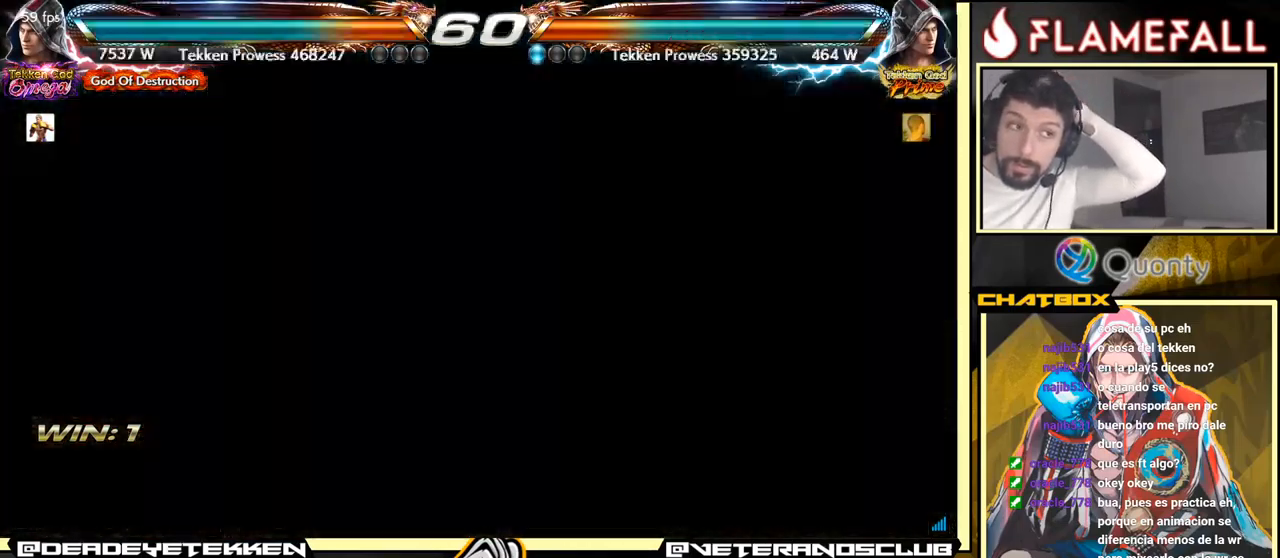
{"buttons": [], "left_stick": "center", "events": []}
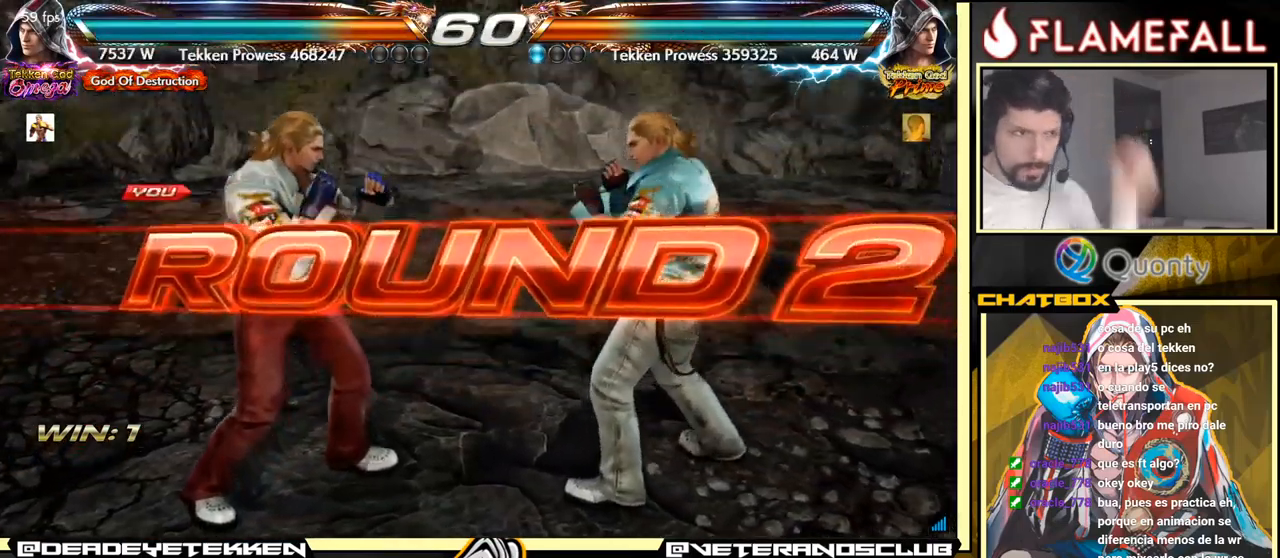
{"buttons": [], "left_stick": "center", "events": []}
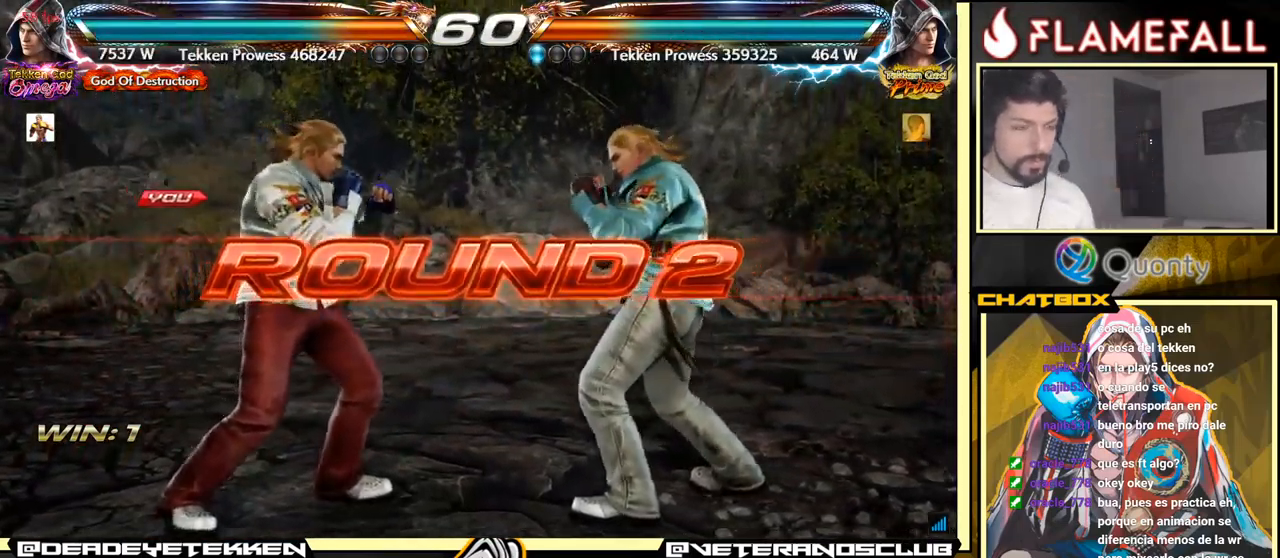
{"buttons": [], "left_stick": "center", "events": []}